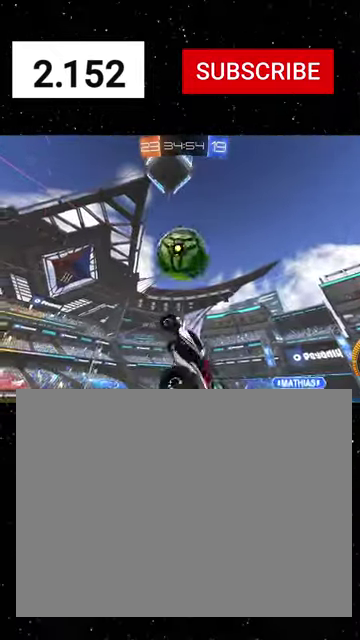
Gameplay with a controller (Xbox layout); each line is a JSON object with the inputs held at the frame after it. "events" lists button and stick changes between this image and that frame as [ms after this image, input, new state], when the widget could be followed in between.
{"buttons": ["X", "R1", "R2"], "left_stick": "up", "right_stick": "center"}
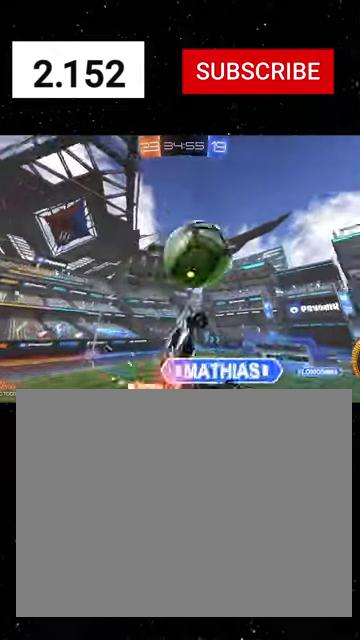
{"buttons": ["R1", "R2"], "left_stick": "right", "right_stick": "center", "events": [[67, "left_stick", "left"], [134, "R1", "up"], [134, "left_stick", "down-left"], [234, "R1", "down"], [267, "left_stick", "down-right"], [367, "left_stick", "right"], [434, "X", "up"]]}
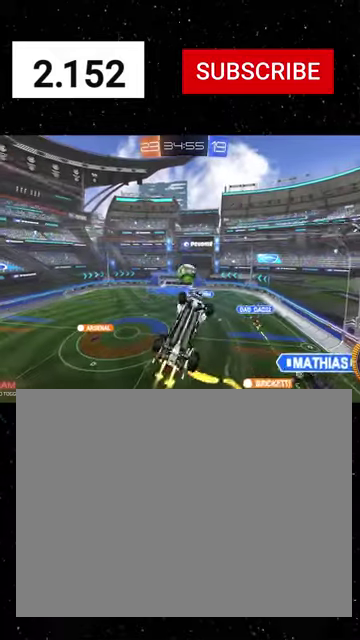
{"buttons": ["R1", "R2"], "left_stick": "right", "right_stick": "center", "events": [[67, "B", "down"], [100, "left_stick", "center"], [167, "B", "up"], [167, "left_stick", "down"], [334, "left_stick", "center"], [467, "left_stick", "right"]]}
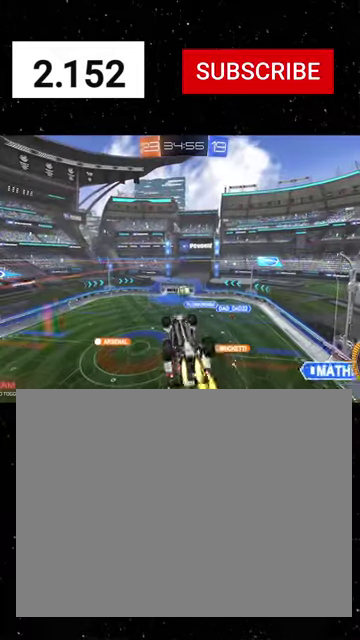
{"buttons": ["X", "R1", "R2"], "left_stick": "up-left", "right_stick": "center", "events": [[167, "left_stick", "up-right"], [200, "X", "down"], [300, "left_stick", "center"], [434, "left_stick", "up-left"]]}
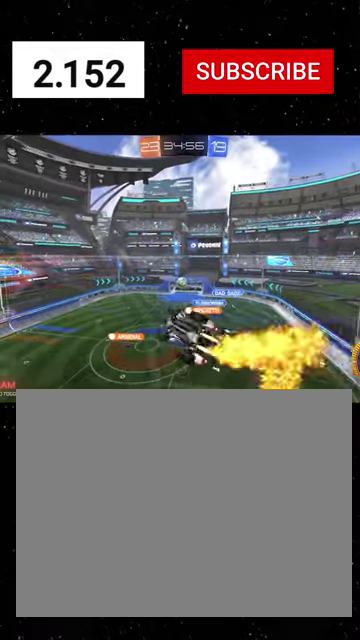
{"buttons": ["X", "R1", "R2"], "left_stick": "right", "right_stick": "center", "events": [[167, "left_stick", "left"], [234, "left_stick", "down-left"], [300, "left_stick", "down"], [400, "left_stick", "down-right"], [500, "left_stick", "right"]]}
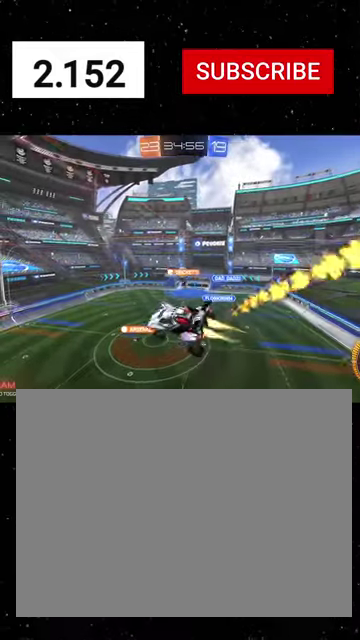
{"buttons": ["X", "R1", "R2"], "left_stick": "down-left", "right_stick": "center", "events": [[67, "left_stick", "up-right"], [134, "left_stick", "up"], [200, "left_stick", "up-left"], [367, "left_stick", "down-left"]]}
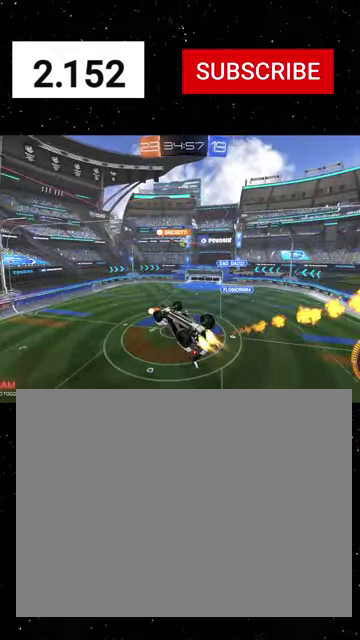
{"buttons": ["L1", "R2"], "left_stick": "center", "right_stick": "center", "events": [[100, "X", "up"], [167, "left_stick", "center"], [200, "X", "down"], [200, "Y", "down"], [267, "Y", "up"], [300, "L1", "down"], [300, "R1", "up"], [300, "X", "up"], [300, "left_stick", "up-right"], [434, "left_stick", "center"]]}
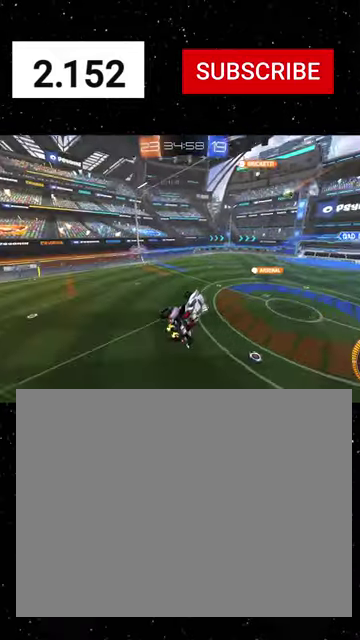
{"buttons": ["A", "L1", "R2"], "left_stick": "up-left", "right_stick": "center", "events": [[100, "R1", "down"], [200, "R1", "up"], [334, "left_stick", "up"], [400, "left_stick", "up-left"], [467, "A", "down"]]}
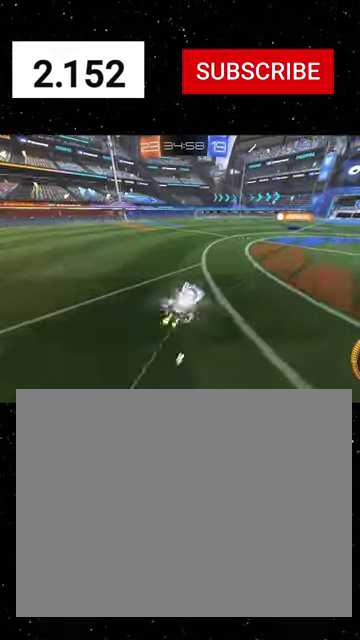
{"buttons": ["X", "L1", "R2"], "left_stick": "down", "right_stick": "center", "events": [[67, "A", "up"], [100, "left_stick", "up"], [200, "R1", "down"], [200, "left_stick", "up-left"], [234, "A", "down"], [300, "X", "down"], [334, "A", "up"], [334, "left_stick", "down"], [367, "Y", "down"], [434, "Y", "up"], [467, "R1", "up"]]}
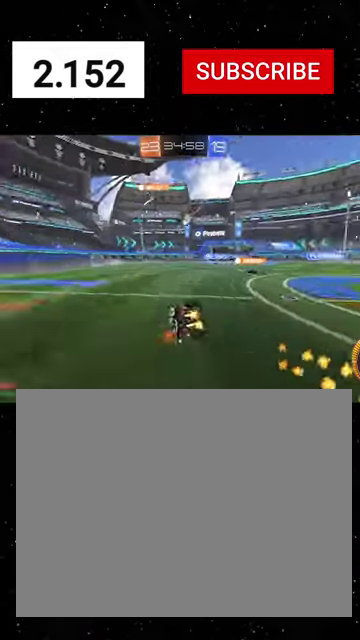
{"buttons": ["X", "R2"], "left_stick": "down-left", "right_stick": "center", "events": [[100, "R1", "down"], [100, "left_stick", "down-left"], [134, "L1", "up"], [234, "Y", "down"], [334, "R1", "up"], [334, "Y", "up"]]}
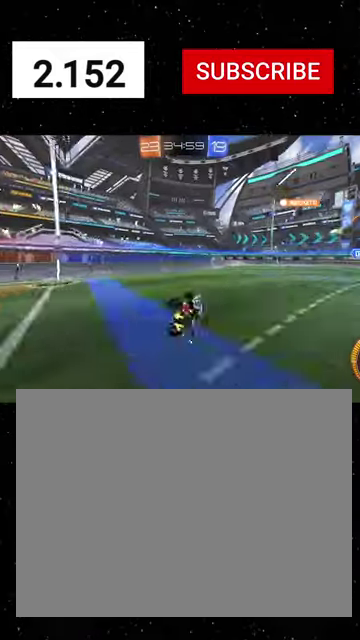
{"buttons": ["L2"], "left_stick": "right", "right_stick": "center", "events": [[134, "X", "up"], [200, "left_stick", "center"], [267, "Y", "down"], [267, "left_stick", "right"], [300, "R2", "up"], [334, "L2", "down"], [334, "Y", "up"]]}
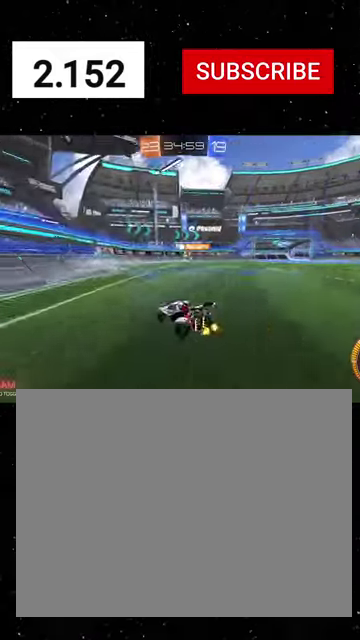
{"buttons": ["A", "L2", "R1", "R2"], "left_stick": "down-right", "right_stick": "center", "events": [[200, "L2", "up"], [267, "R2", "down"], [400, "left_stick", "down-right"], [434, "L2", "down"], [500, "A", "down"], [500, "R1", "down"]]}
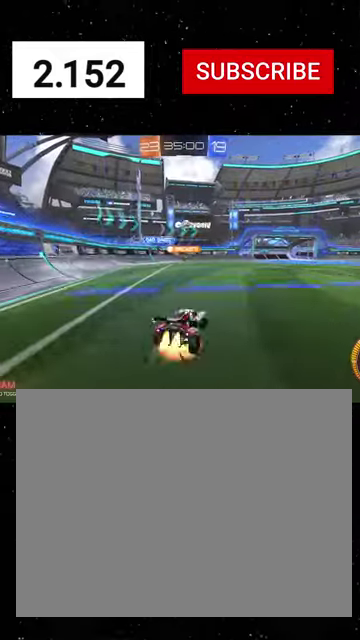
{"buttons": ["X", "R1", "R2"], "left_stick": "down-right", "right_stick": "center", "events": [[34, "L2", "up"], [67, "R1", "up"], [100, "left_stick", "down"], [234, "A", "up"], [300, "R1", "down"], [334, "X", "down"], [434, "left_stick", "down-right"]]}
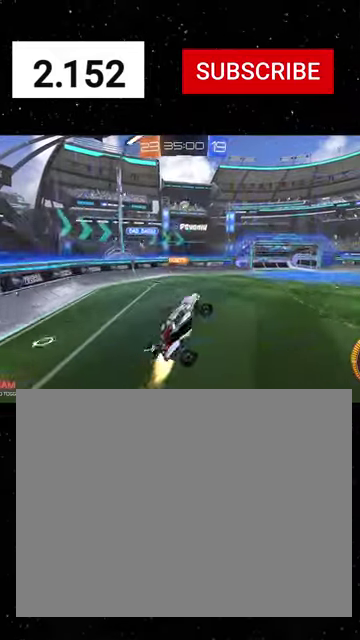
{"buttons": ["X", "R1", "R2"], "left_stick": "down-right", "right_stick": "center", "events": [[67, "left_stick", "right"], [167, "left_stick", "up-left"], [267, "left_stick", "center"], [467, "left_stick", "down-right"]]}
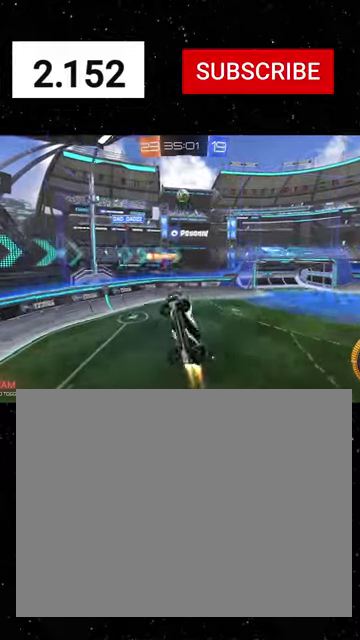
{"buttons": ["X", "R1", "R2"], "left_stick": "up-left", "right_stick": "center", "events": [[67, "left_stick", "center"], [167, "left_stick", "down-left"], [267, "left_stick", "center"], [400, "left_stick", "up-left"]]}
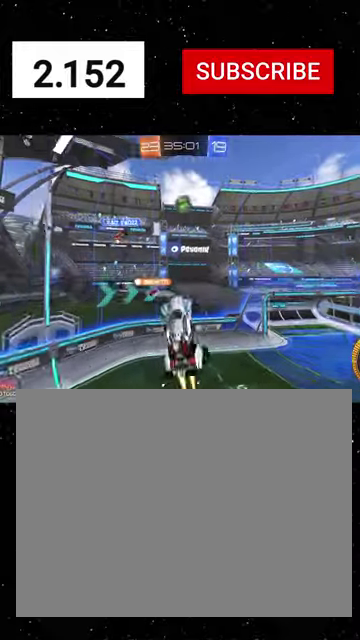
{"buttons": ["X", "R1", "R2"], "left_stick": "down-right", "right_stick": "center", "events": [[34, "left_stick", "center"], [100, "left_stick", "down"], [167, "left_stick", "down-left"], [367, "Y", "down"], [434, "left_stick", "down-right"], [467, "Y", "up"]]}
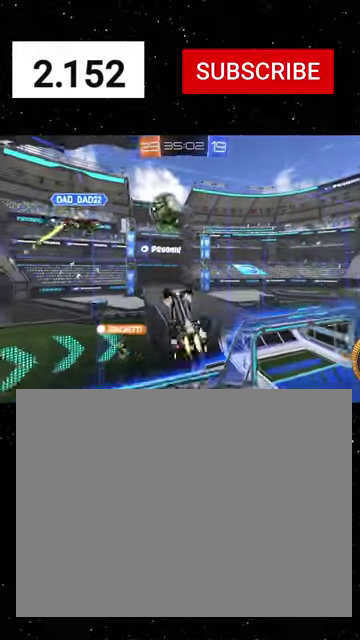
{"buttons": ["X", "R1", "R2"], "left_stick": "down", "right_stick": "center", "events": [[34, "X", "up"], [34, "left_stick", "right"], [100, "Y", "down"], [200, "Y", "up"], [267, "left_stick", "center"], [334, "Y", "down"], [434, "X", "down"], [434, "Y", "up"], [434, "left_stick", "down"]]}
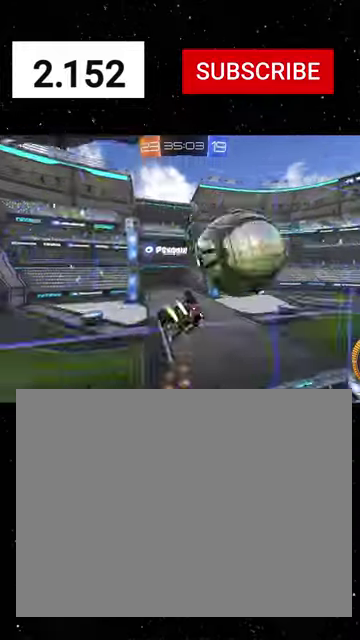
{"buttons": ["A", "X", "R2"], "left_stick": "right", "right_stick": "center", "events": [[34, "X", "up"], [34, "Y", "down"], [134, "left_stick", "down-left"], [167, "Y", "up"], [234, "R1", "up"], [267, "L2", "down"], [367, "A", "down"], [367, "left_stick", "down-right"], [400, "L2", "up"], [467, "X", "down"], [500, "left_stick", "right"]]}
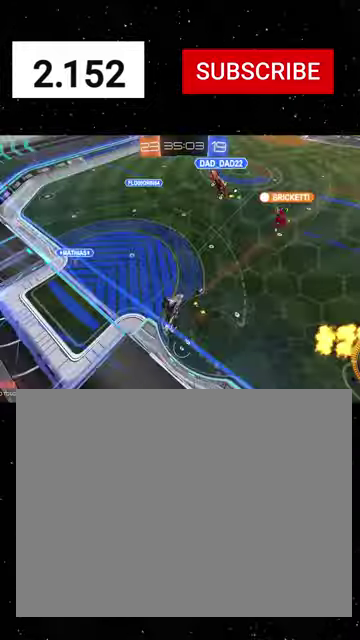
{"buttons": ["X", "R2"], "left_stick": "down-left", "right_stick": "center", "events": [[67, "A", "up"], [100, "X", "up"], [100, "left_stick", "center"], [167, "left_stick", "left"], [367, "left_stick", "down-left"], [467, "X", "down"]]}